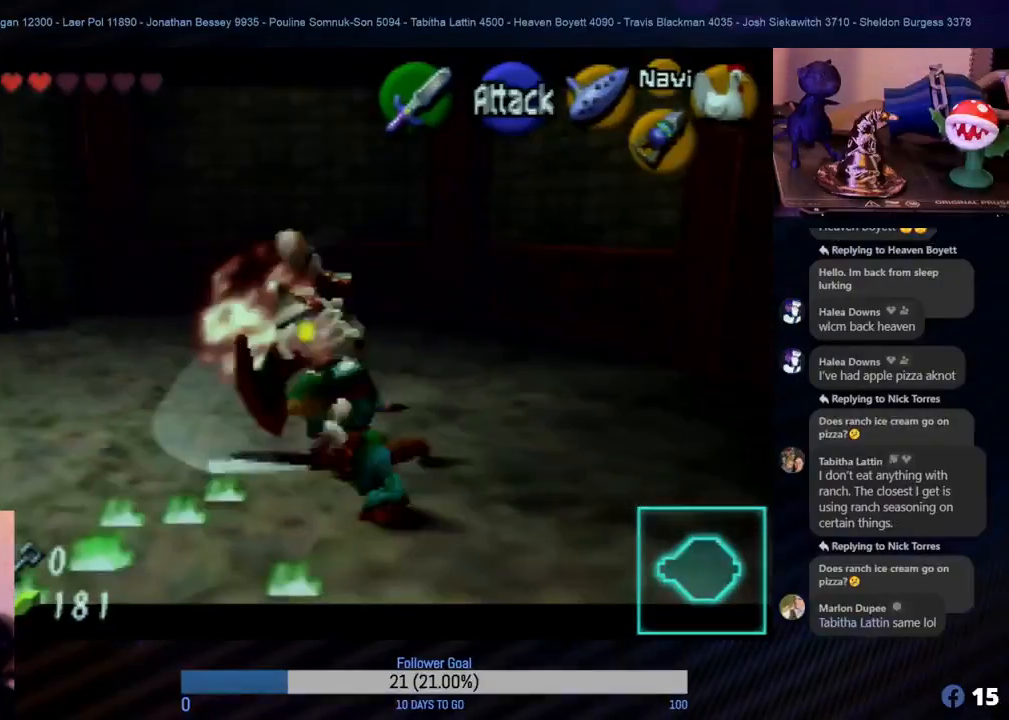
Gameplay with a controller (Nintendo layout); each line is a JSON object with the inputs held at the frame after it. "events" lists button and stick changes between this image and that frame as [ms after this image, input, new state], when the widget could be followed in between. Not read: L1 L3 R3.
{"buttons": ["R1", "Z"], "left_stick": "center", "events": [[17, "A", "up"]]}
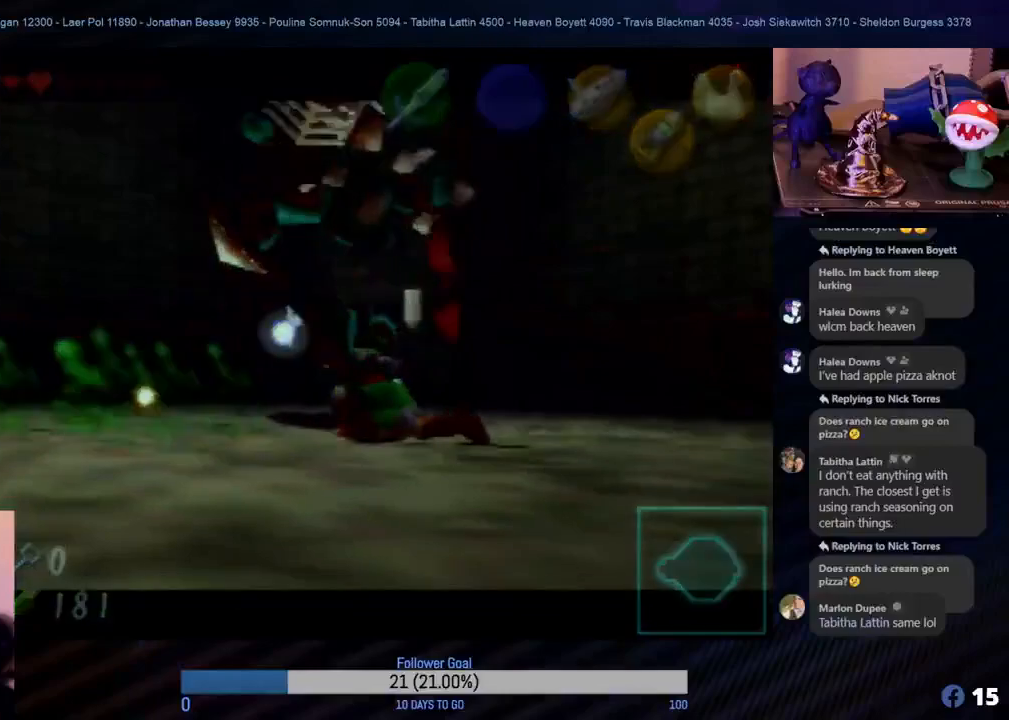
{"buttons": [], "left_stick": "center", "events": [[83, "Z", "up"], [100, "R1", "up"]]}
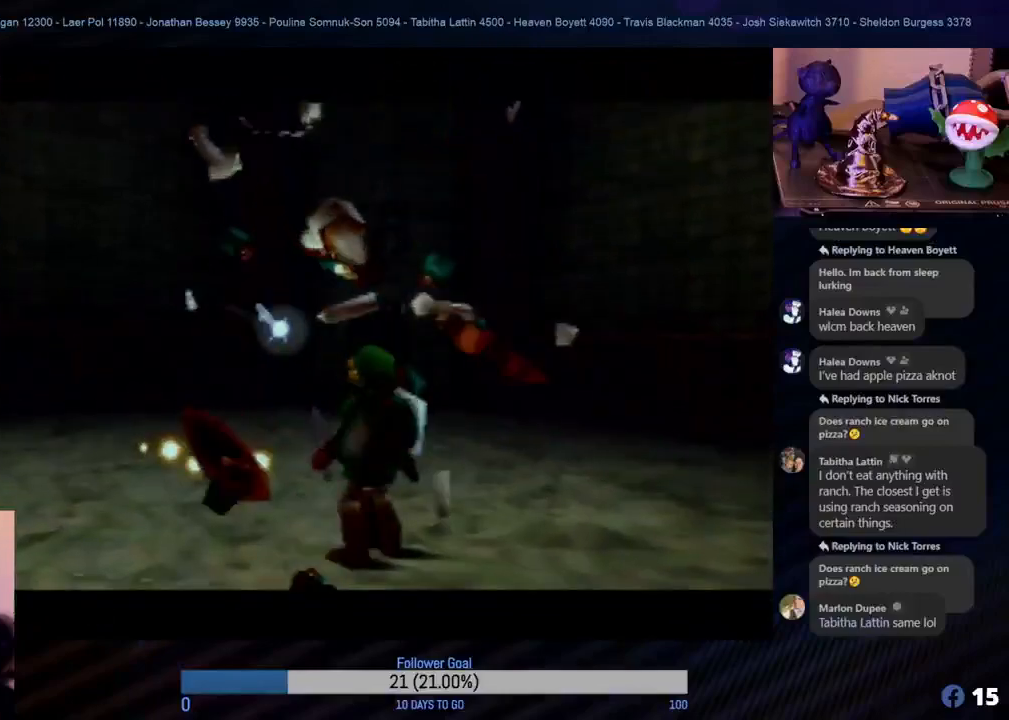
{"buttons": [], "left_stick": "center", "events": []}
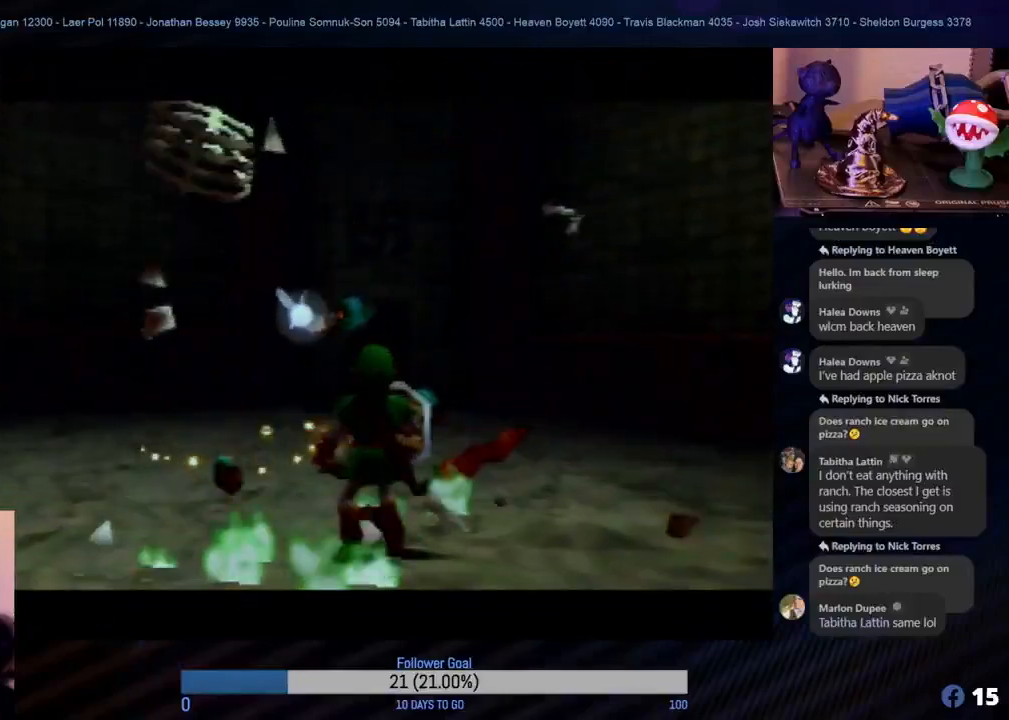
{"buttons": [], "left_stick": "center", "events": []}
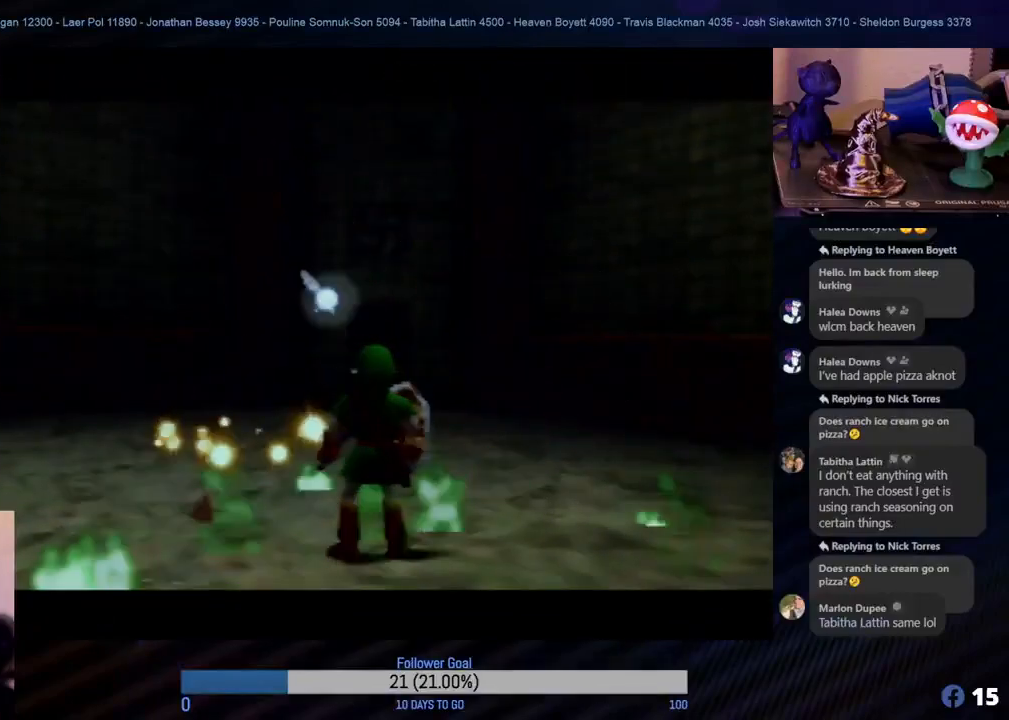
{"buttons": [], "left_stick": "center", "events": []}
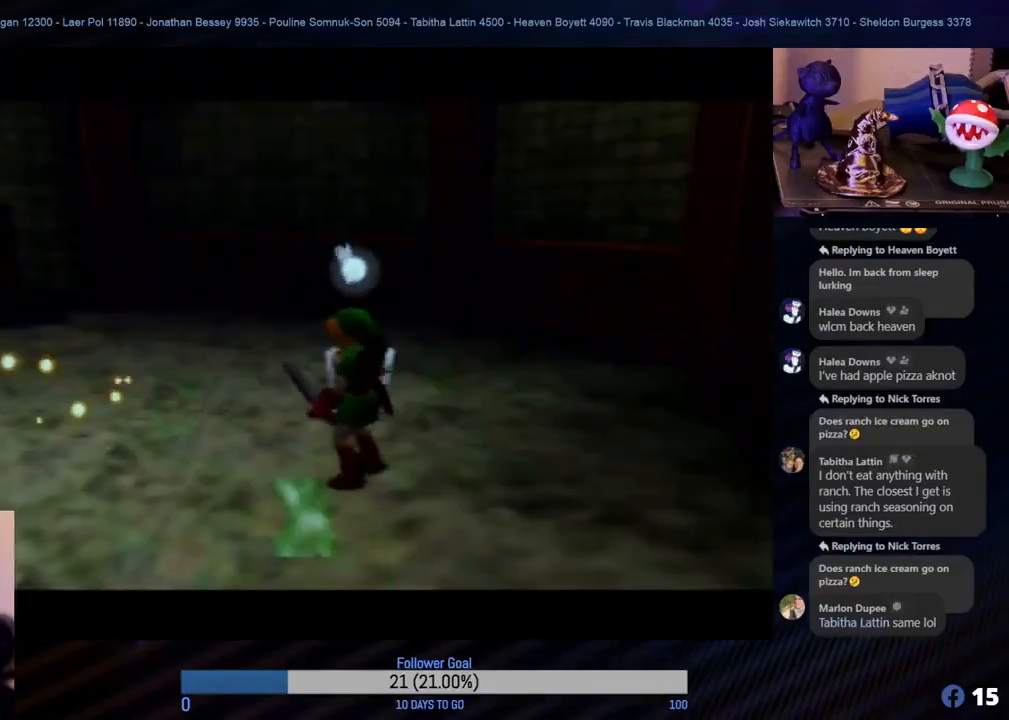
{"buttons": [], "left_stick": "center", "events": []}
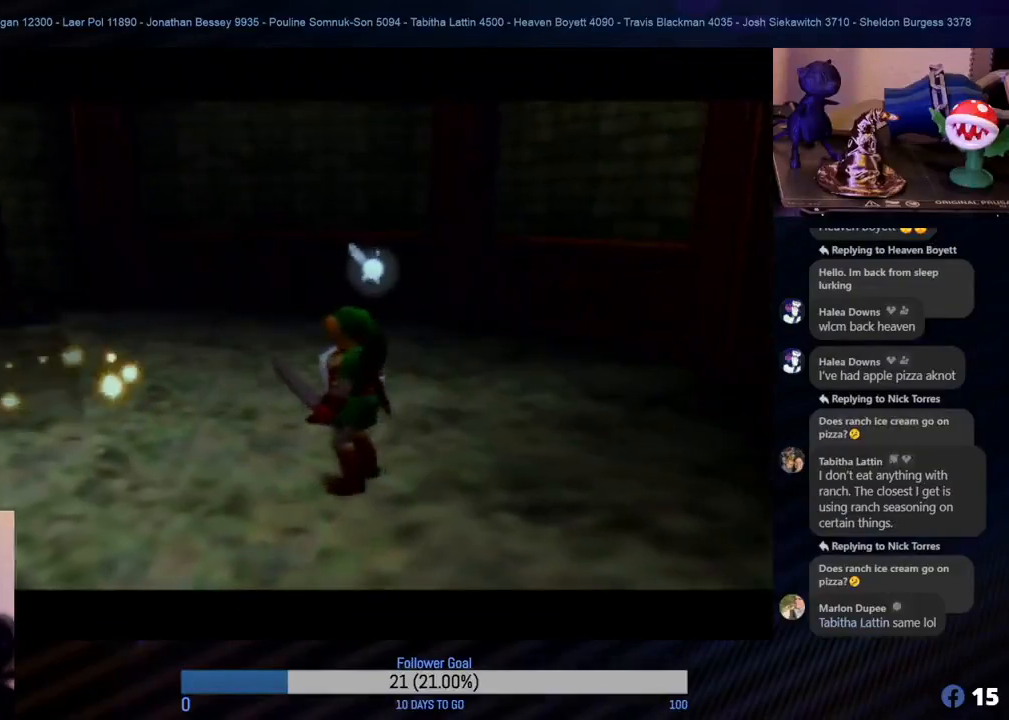
{"buttons": [], "left_stick": "center", "events": []}
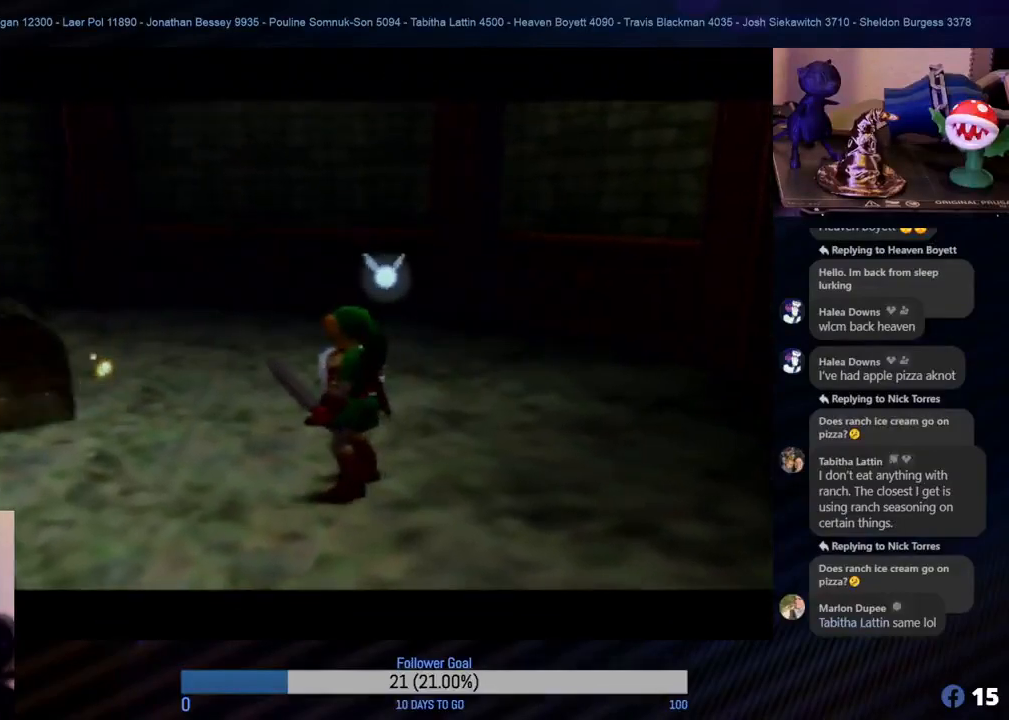
{"buttons": [], "left_stick": "center", "events": [[150, "left_stick", "left"], [417, "left_stick", "center"]]}
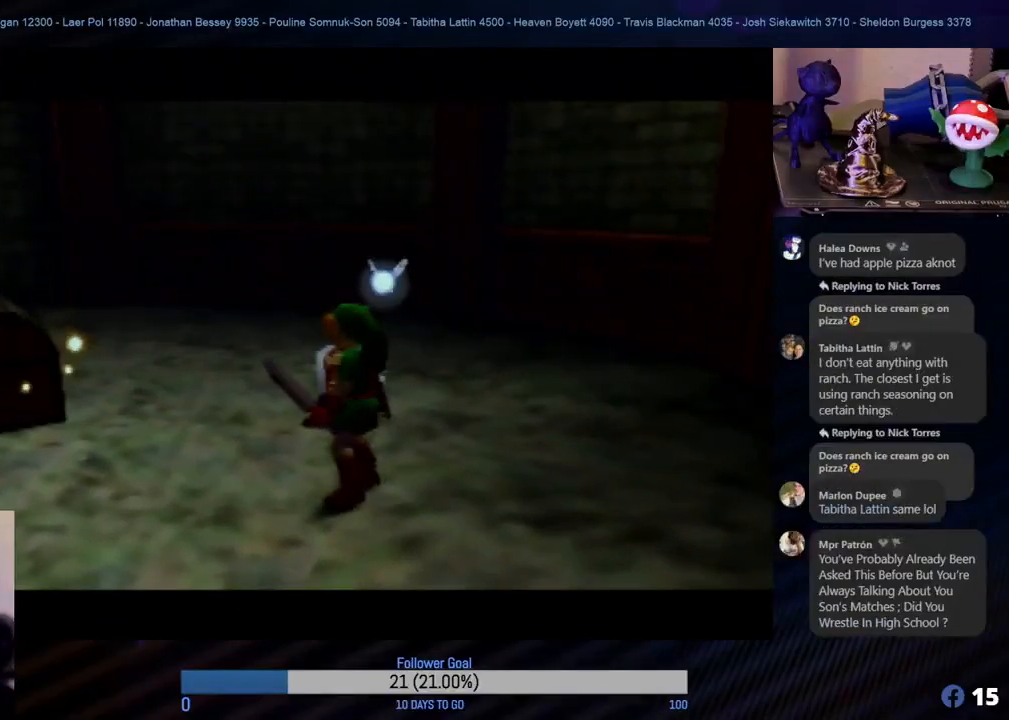
{"buttons": [], "left_stick": "center", "events": [[200, "left_stick", "up-left"], [383, "left_stick", "center"]]}
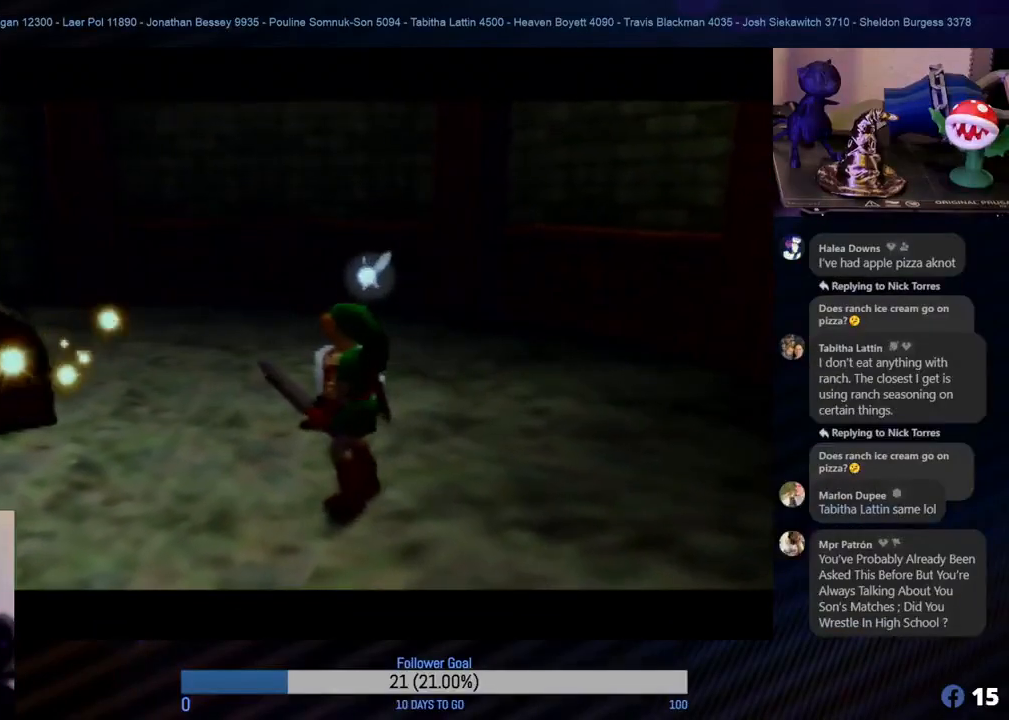
{"buttons": [], "left_stick": "center", "events": [[117, "left_stick", "up-left"], [317, "left_stick", "center"]]}
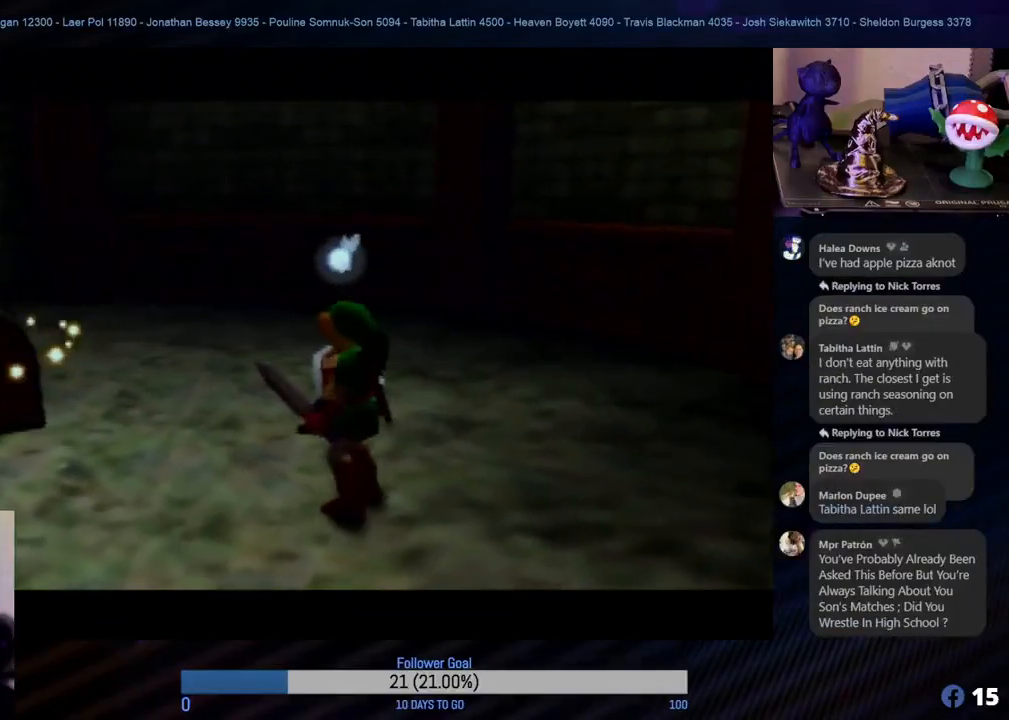
{"buttons": [], "left_stick": "down-left", "events": [[417, "left_stick", "down-left"]]}
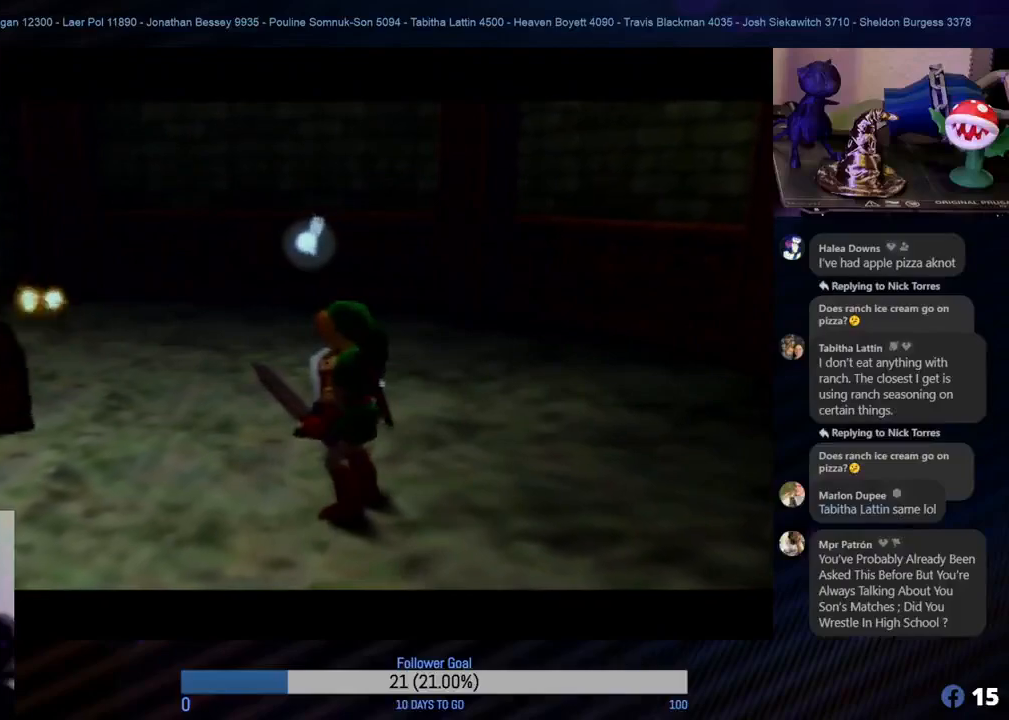
{"buttons": [], "left_stick": "center", "events": [[183, "left_stick", "center"]]}
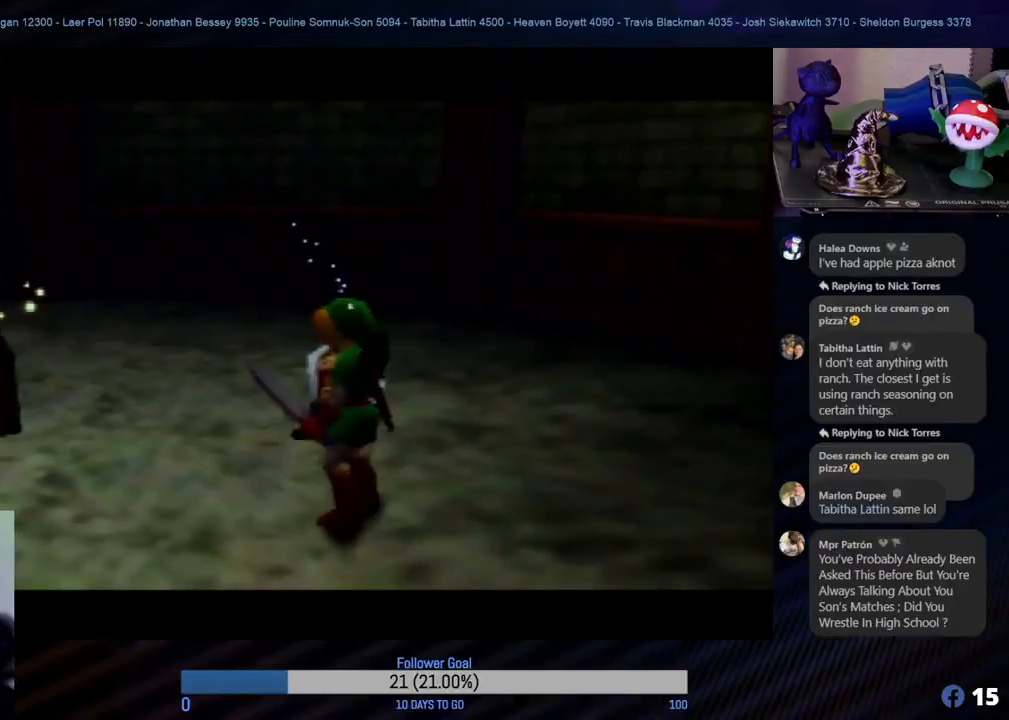
{"buttons": [], "left_stick": "down-left", "events": [[483, "left_stick", "down-left"]]}
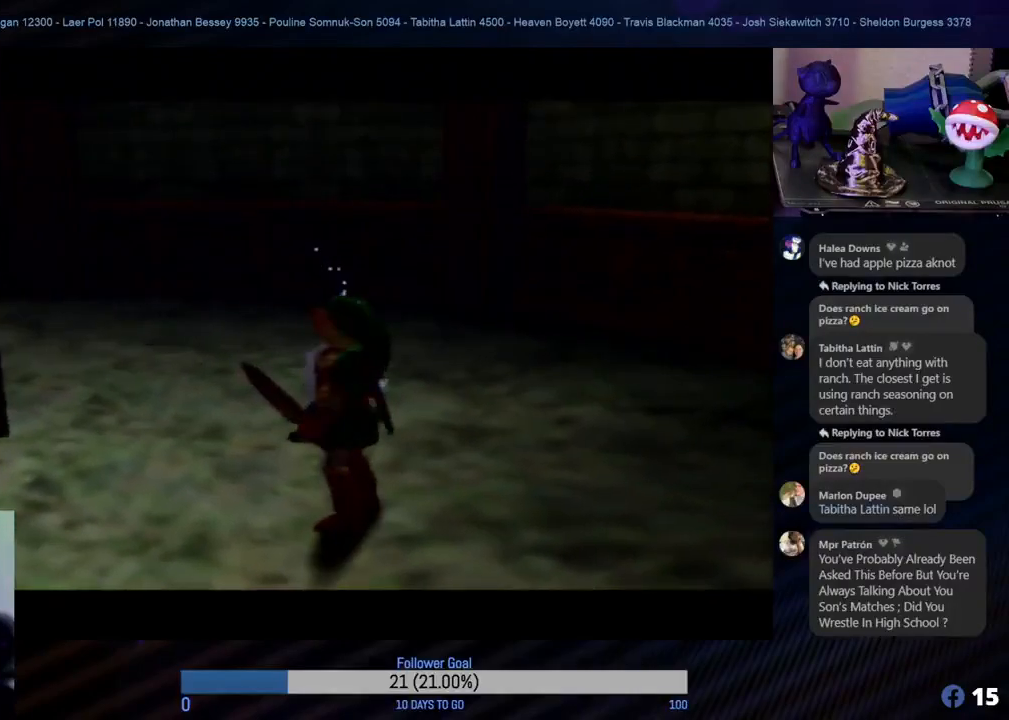
{"buttons": [], "left_stick": "center", "events": [[300, "left_stick", "center"]]}
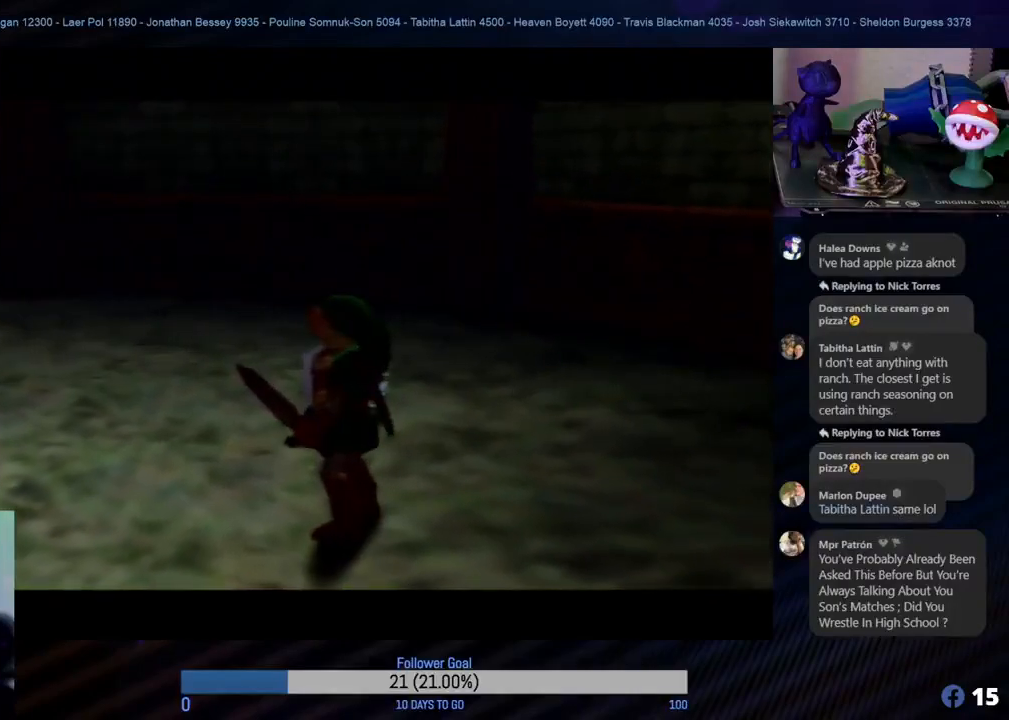
{"buttons": [], "left_stick": "down-left", "events": [[300, "left_stick", "down-left"]]}
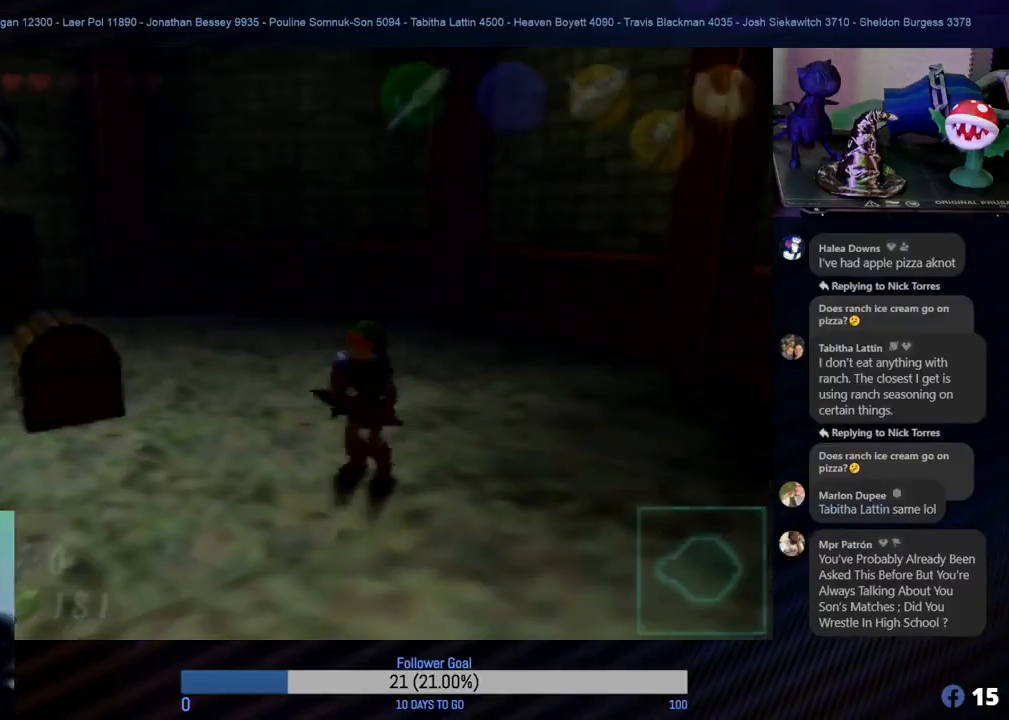
{"buttons": [], "left_stick": "left", "events": [[200, "left_stick", "left"]]}
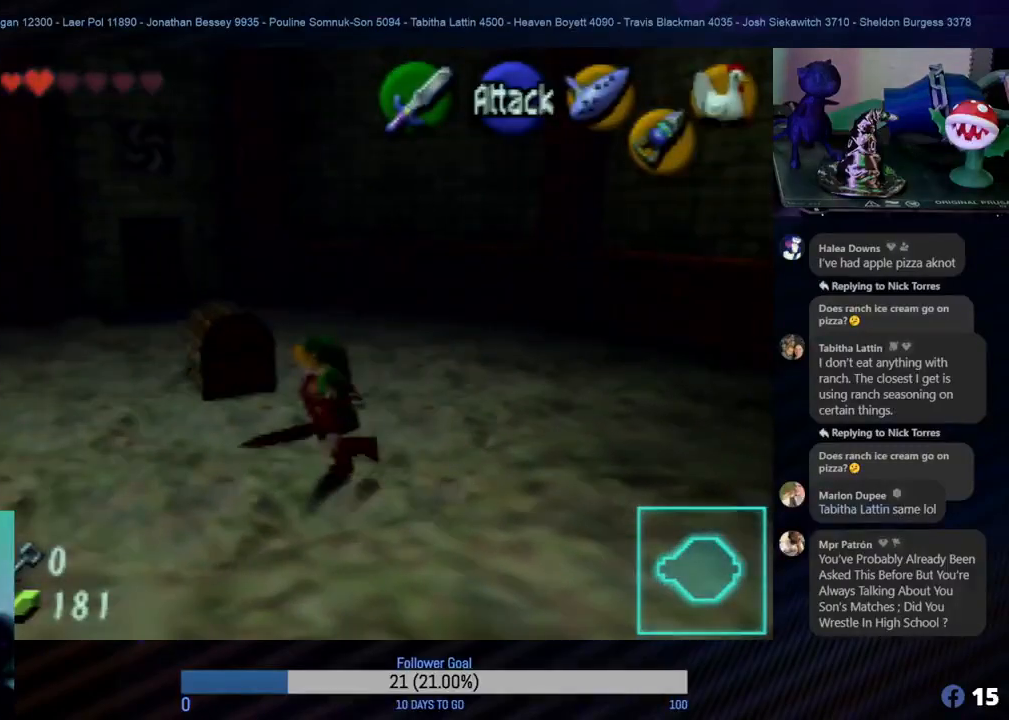
{"buttons": [], "left_stick": "right", "events": [[83, "left_stick", "up"], [417, "left_stick", "right"]]}
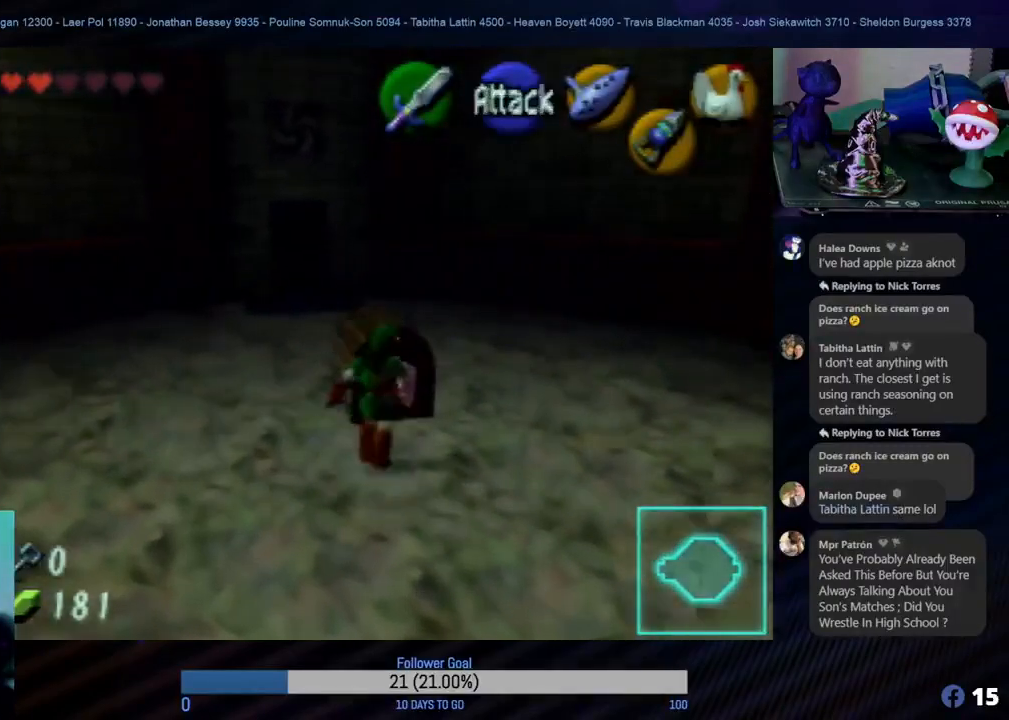
{"buttons": [], "left_stick": "center", "events": [[33, "left_stick", "center"]]}
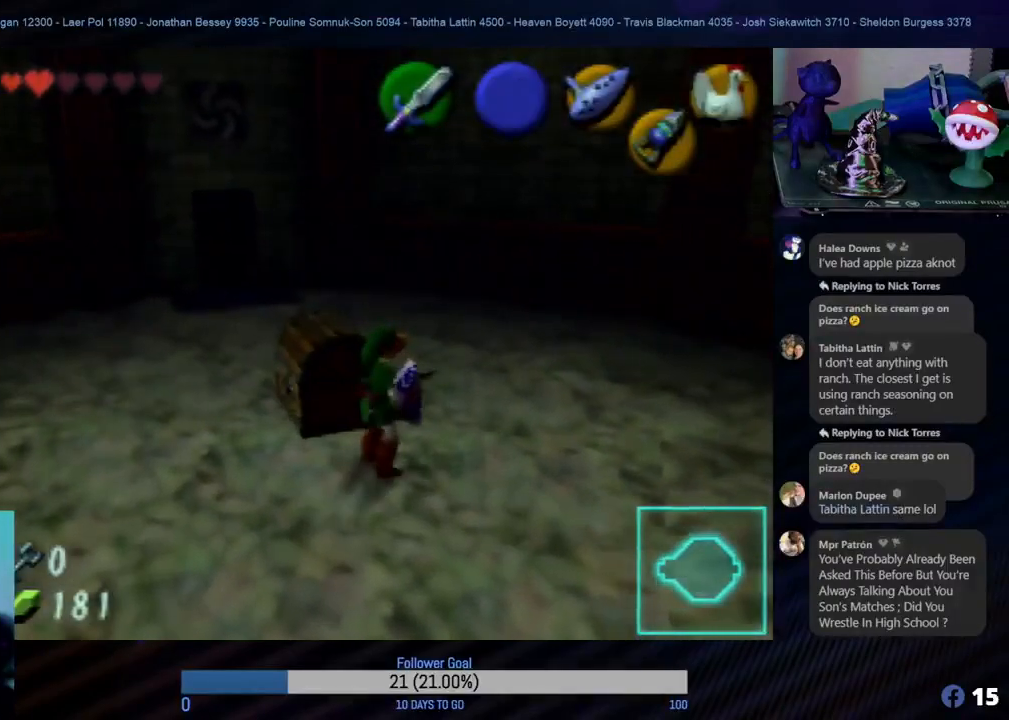
{"buttons": [], "left_stick": "center", "events": []}
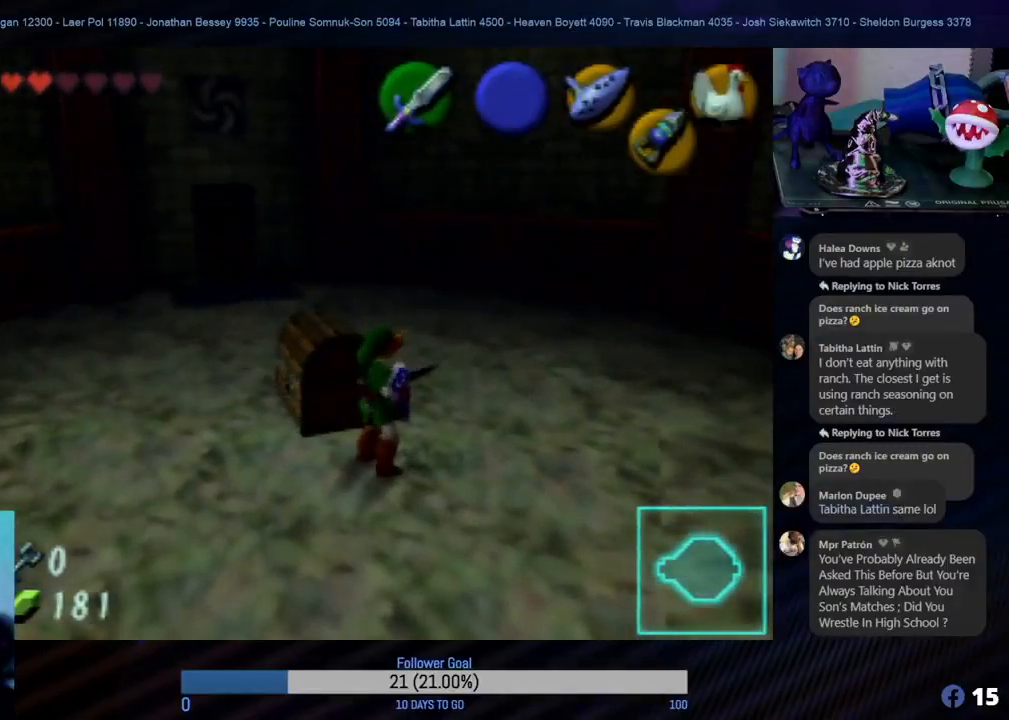
{"buttons": [], "left_stick": "center", "events": []}
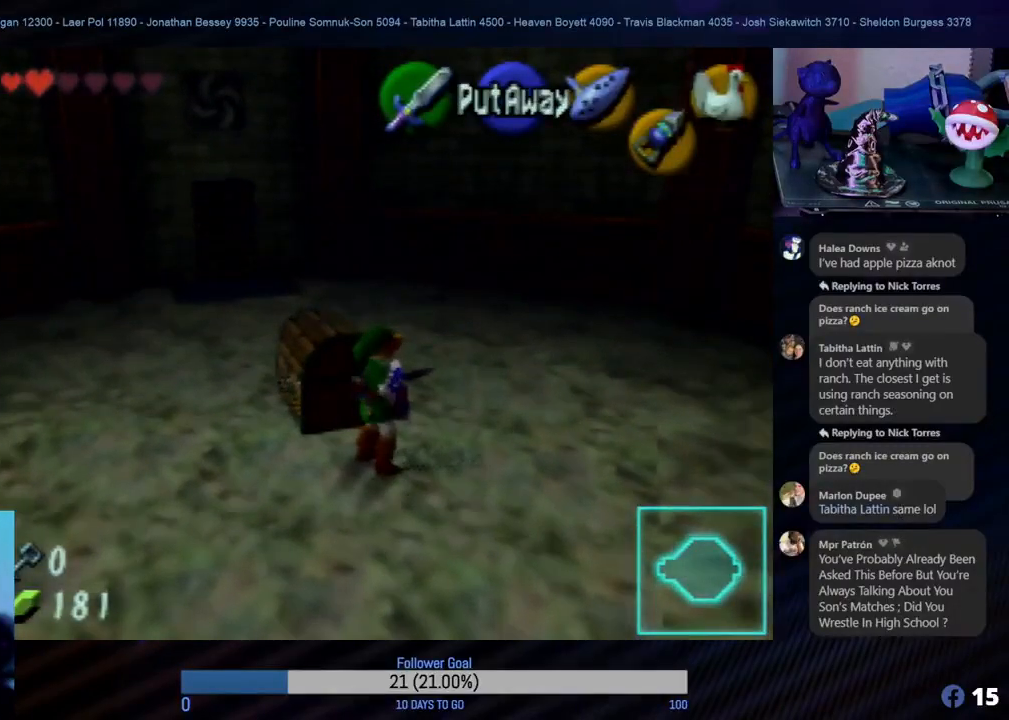
{"buttons": [], "left_stick": "center", "events": []}
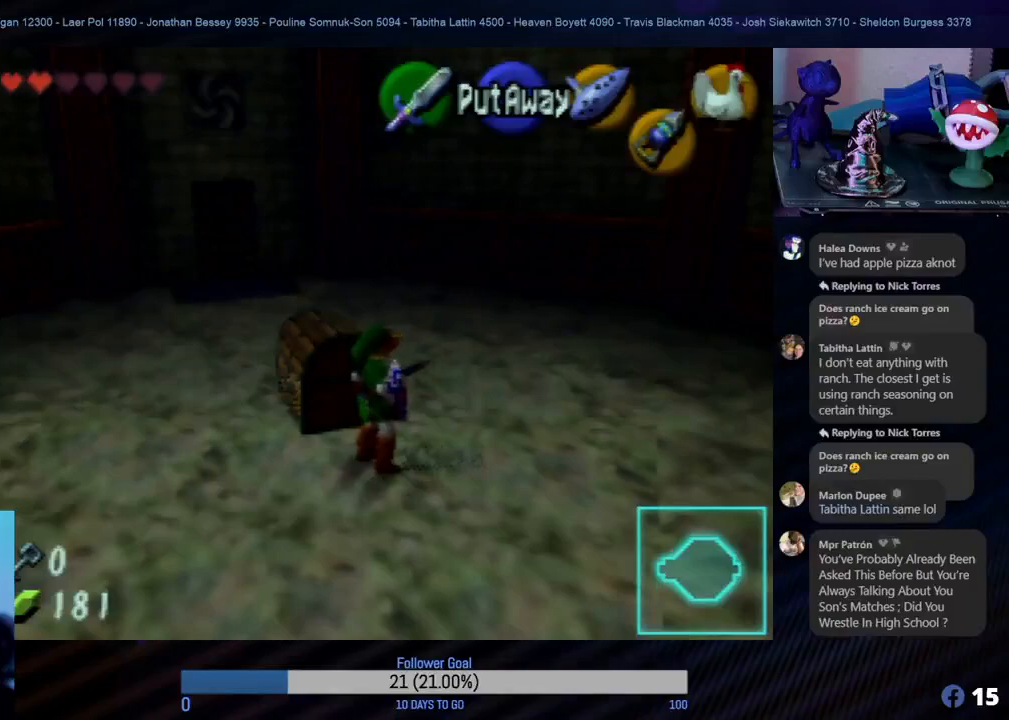
{"buttons": [], "left_stick": "center", "events": []}
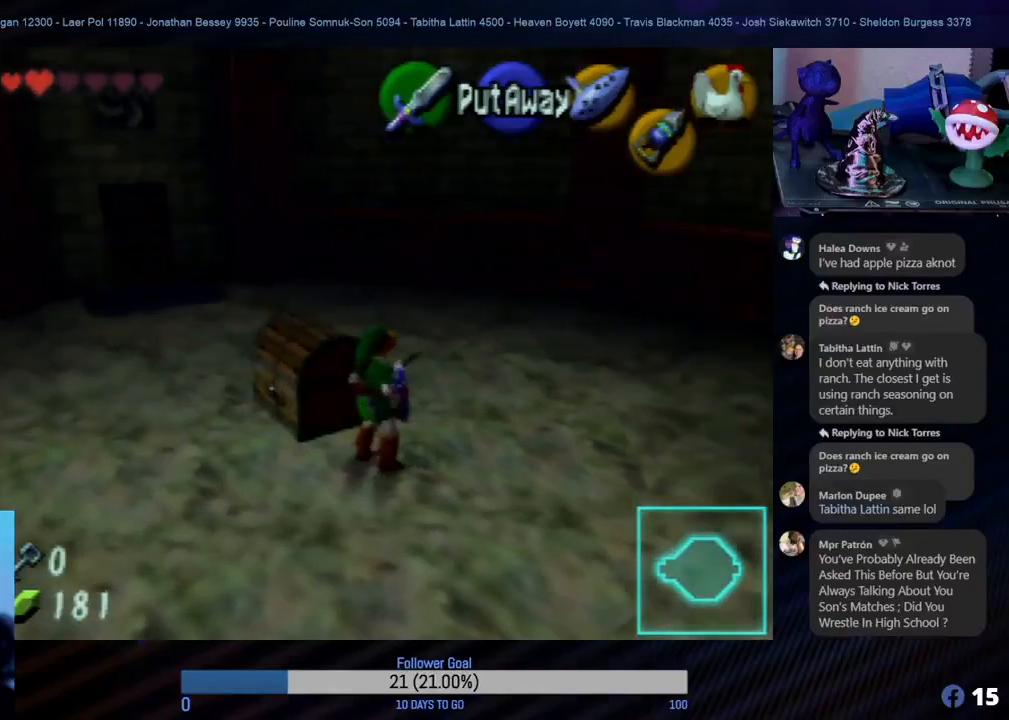
{"buttons": [], "left_stick": "up-left", "events": [[200, "left_stick", "down-left"], [433, "left_stick", "up-left"]]}
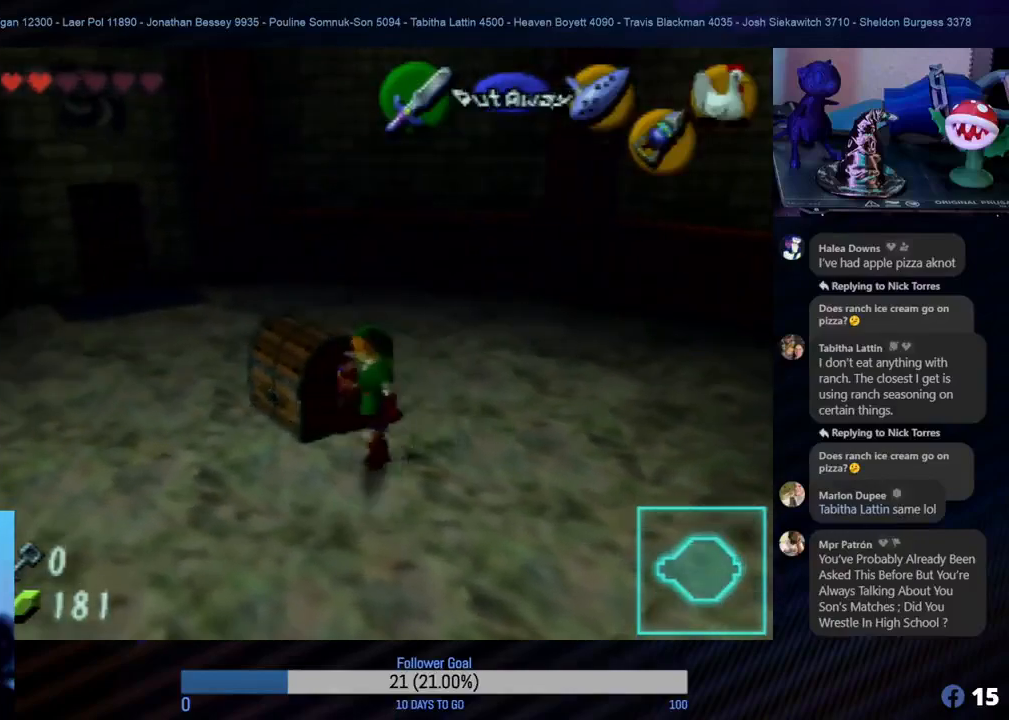
{"buttons": [], "left_stick": "right", "events": [[17, "left_stick", "up"], [167, "left_stick", "left"], [333, "left_stick", "up"], [400, "left_stick", "up-right"], [500, "left_stick", "right"]]}
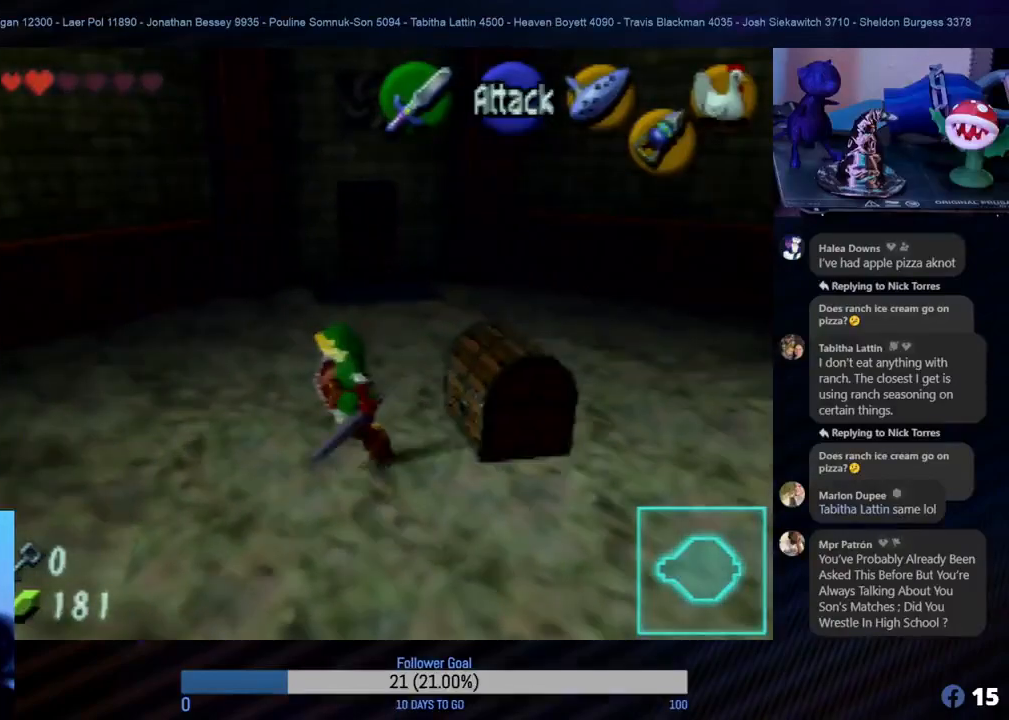
{"buttons": ["Z"], "left_stick": "center", "events": [[167, "left_stick", "down"], [300, "left_stick", "center"], [467, "Z", "down"]]}
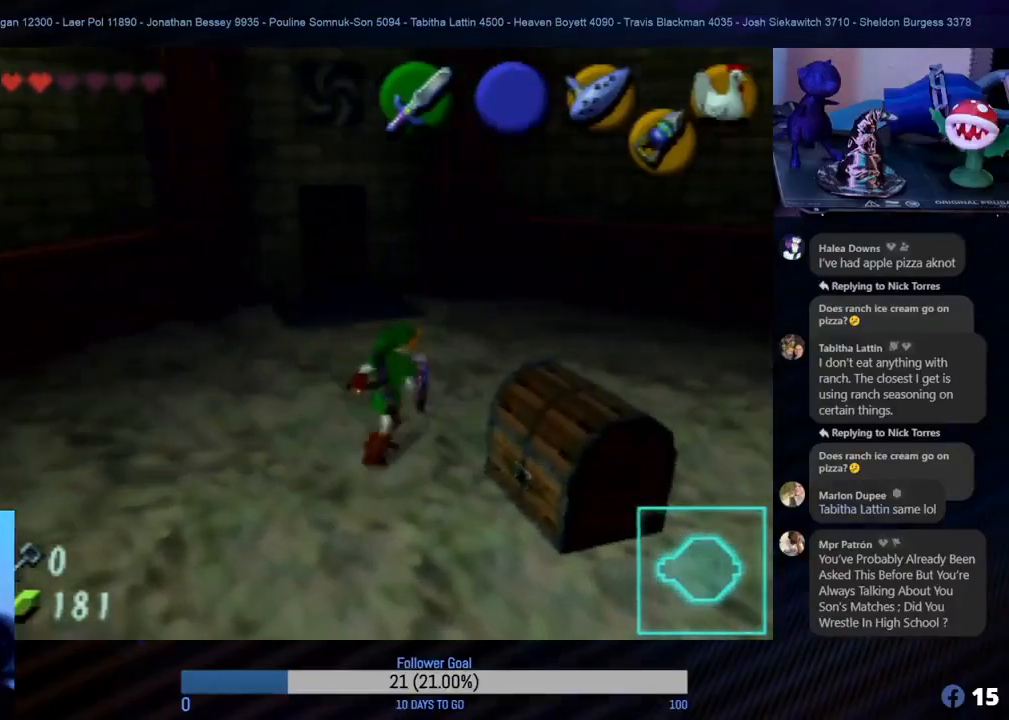
{"buttons": [], "left_stick": "down", "events": [[167, "Z", "up"], [433, "left_stick", "down"]]}
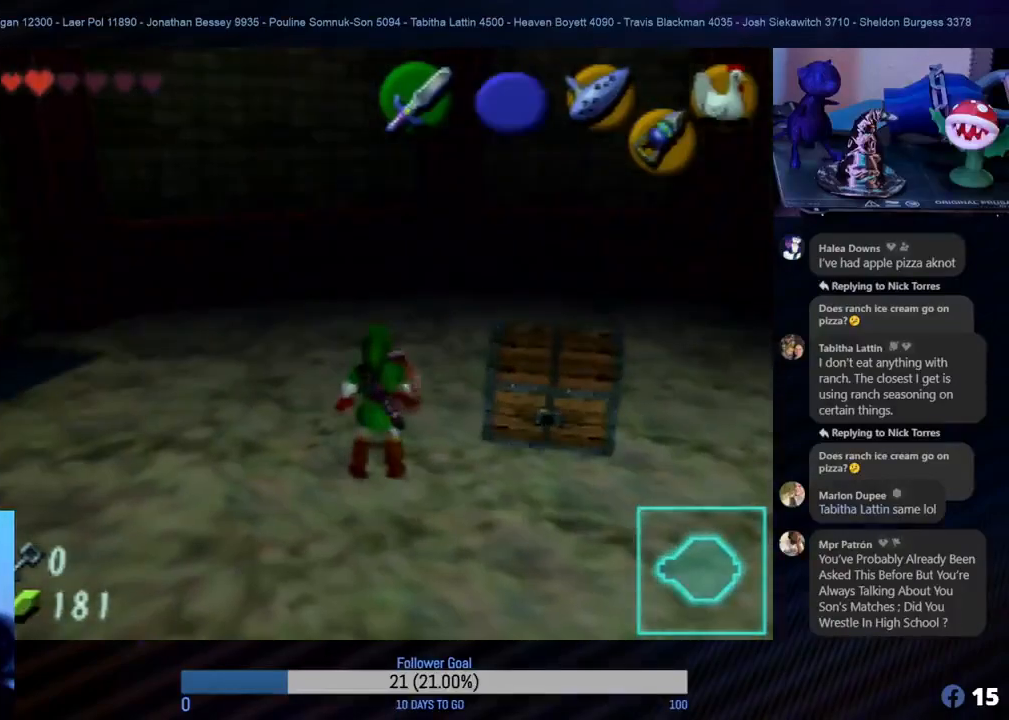
{"buttons": [], "left_stick": "center", "events": [[100, "left_stick", "right"], [400, "left_stick", "center"]]}
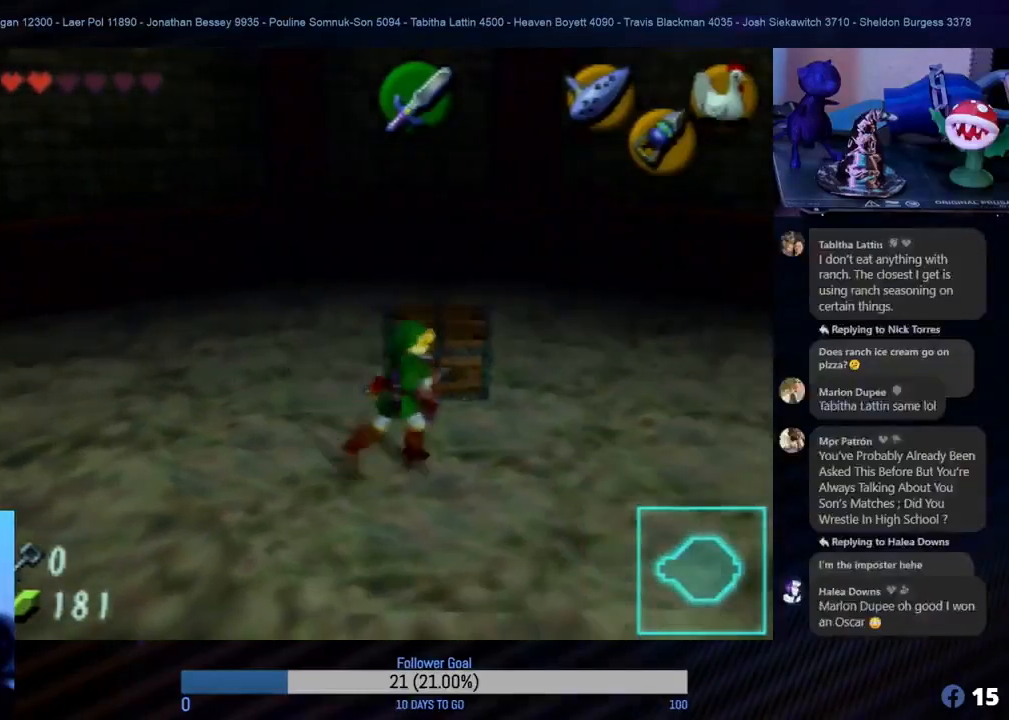
{"buttons": [], "left_stick": "up", "events": [[83, "left_stick", "up-left"], [333, "left_stick", "up"]]}
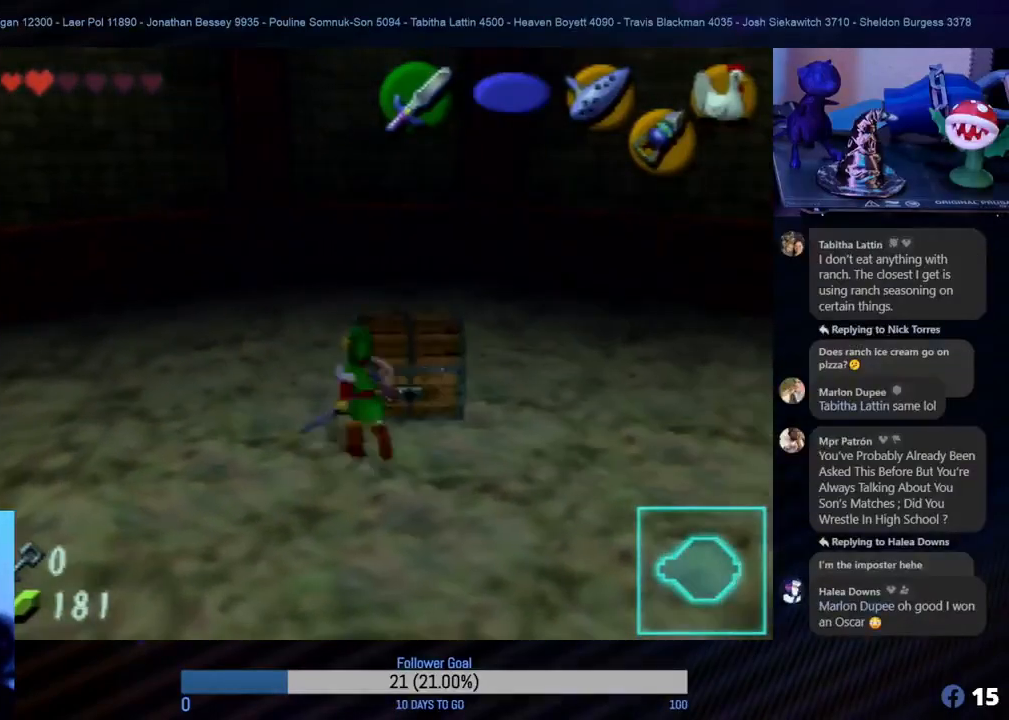
{"buttons": [], "left_stick": "center", "events": [[367, "left_stick", "center"]]}
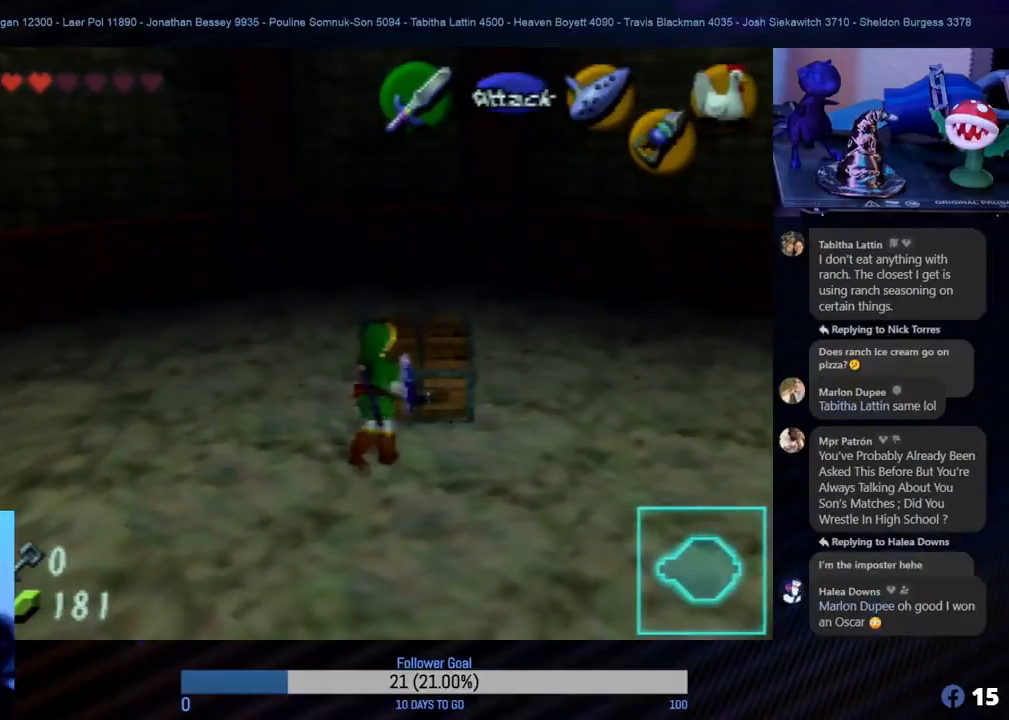
{"buttons": [], "left_stick": "center", "events": [[17, "A", "down"], [50, "left_stick", "up"], [150, "A", "up"], [200, "A", "down"], [250, "left_stick", "center"], [317, "A", "up"], [367, "A", "down"], [433, "A", "up"]]}